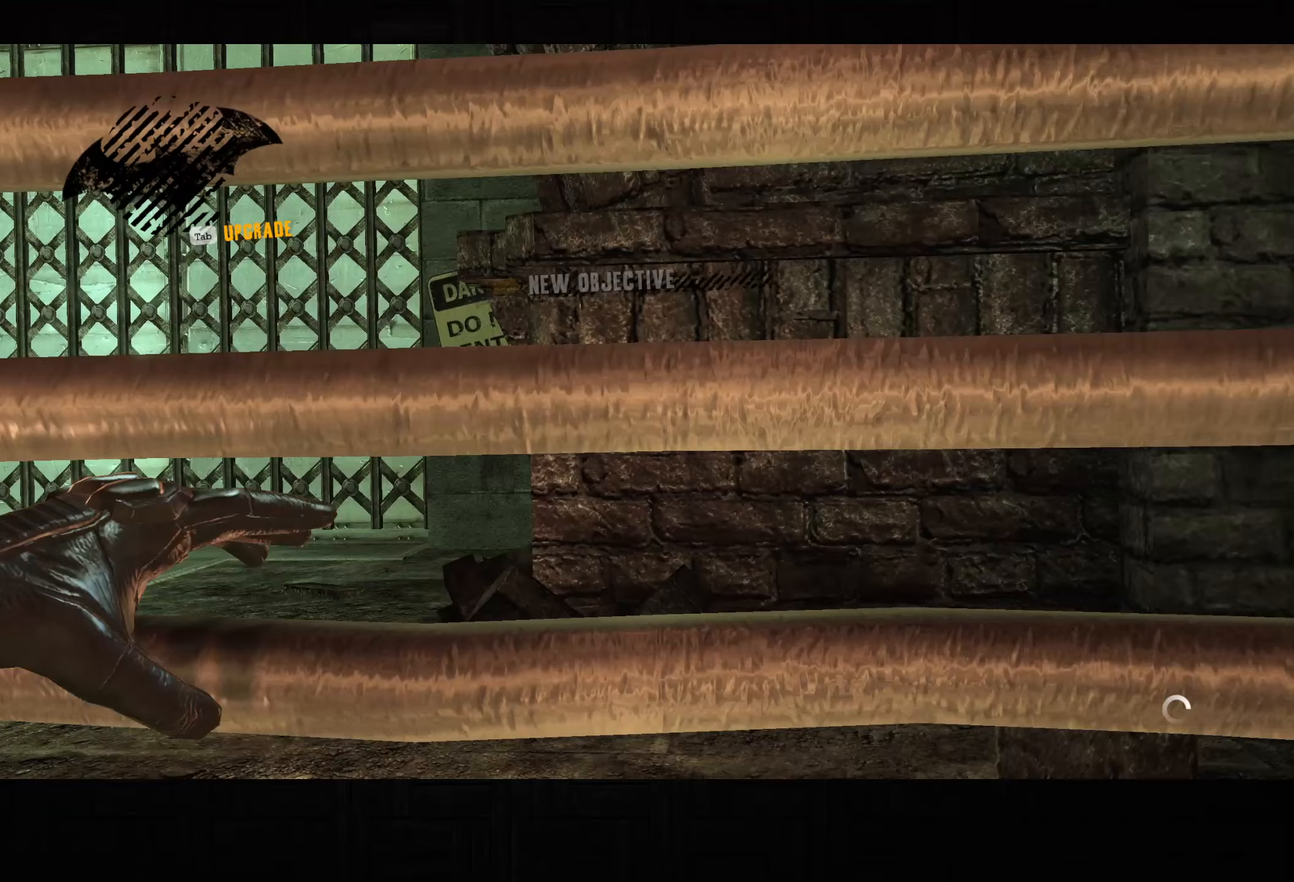
Gameplay with a controller (PlayStation layout); each line is a JSON object with the inputs held at the frame after it (dt_ms = milliseconds from this image to that frame). "button_events" lists button changes between this image and that frame as [ms after this image, input, new state], when the widget could be followed in between (sticks are given only as held states).
{"dt_ms": 500, "buttons": ["R2"], "left_stick": "up-left", "right_stick": "down-left", "button_events": [[250, "R2", "down"]]}
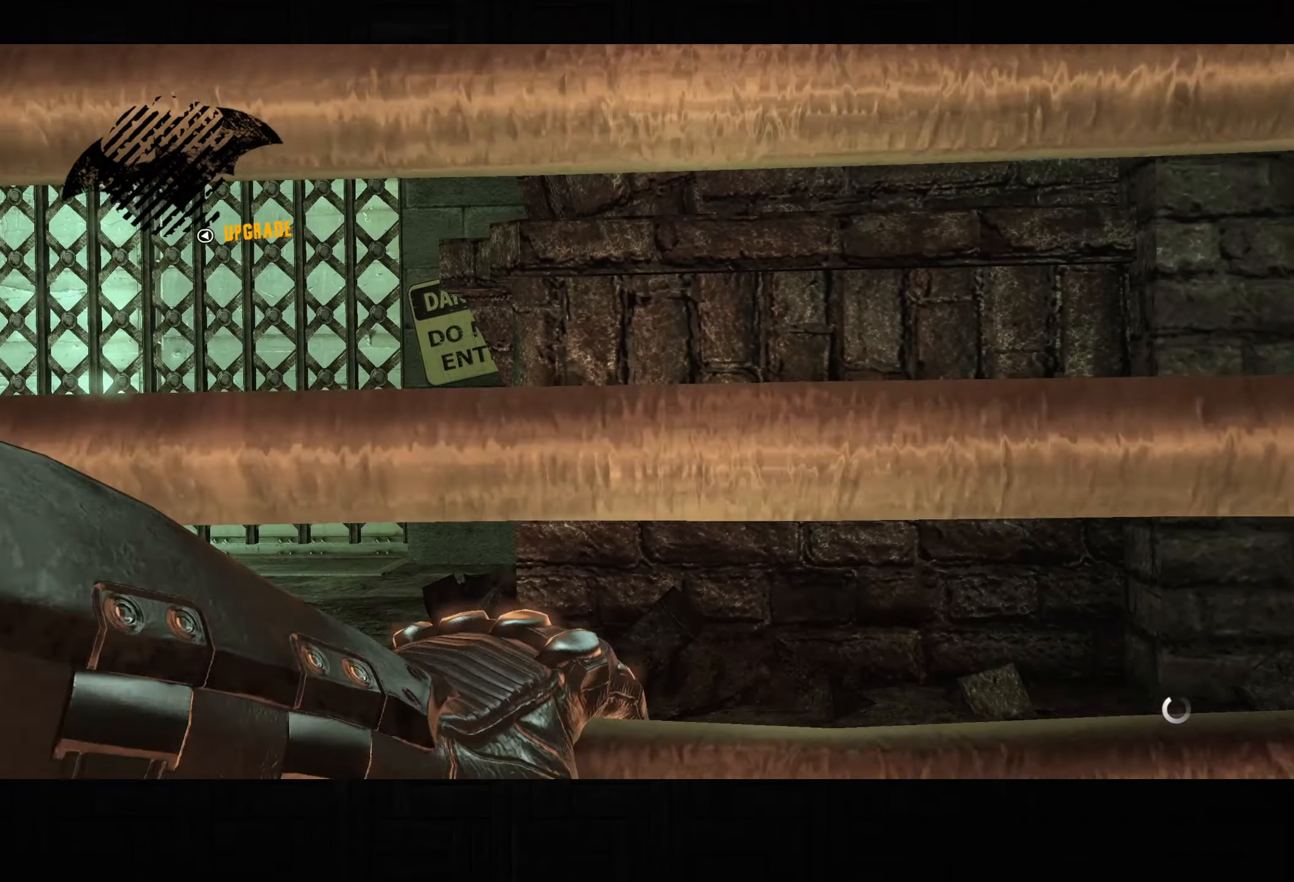
{"dt_ms": 500, "buttons": ["R2"], "left_stick": "up", "right_stick": "left", "button_events": []}
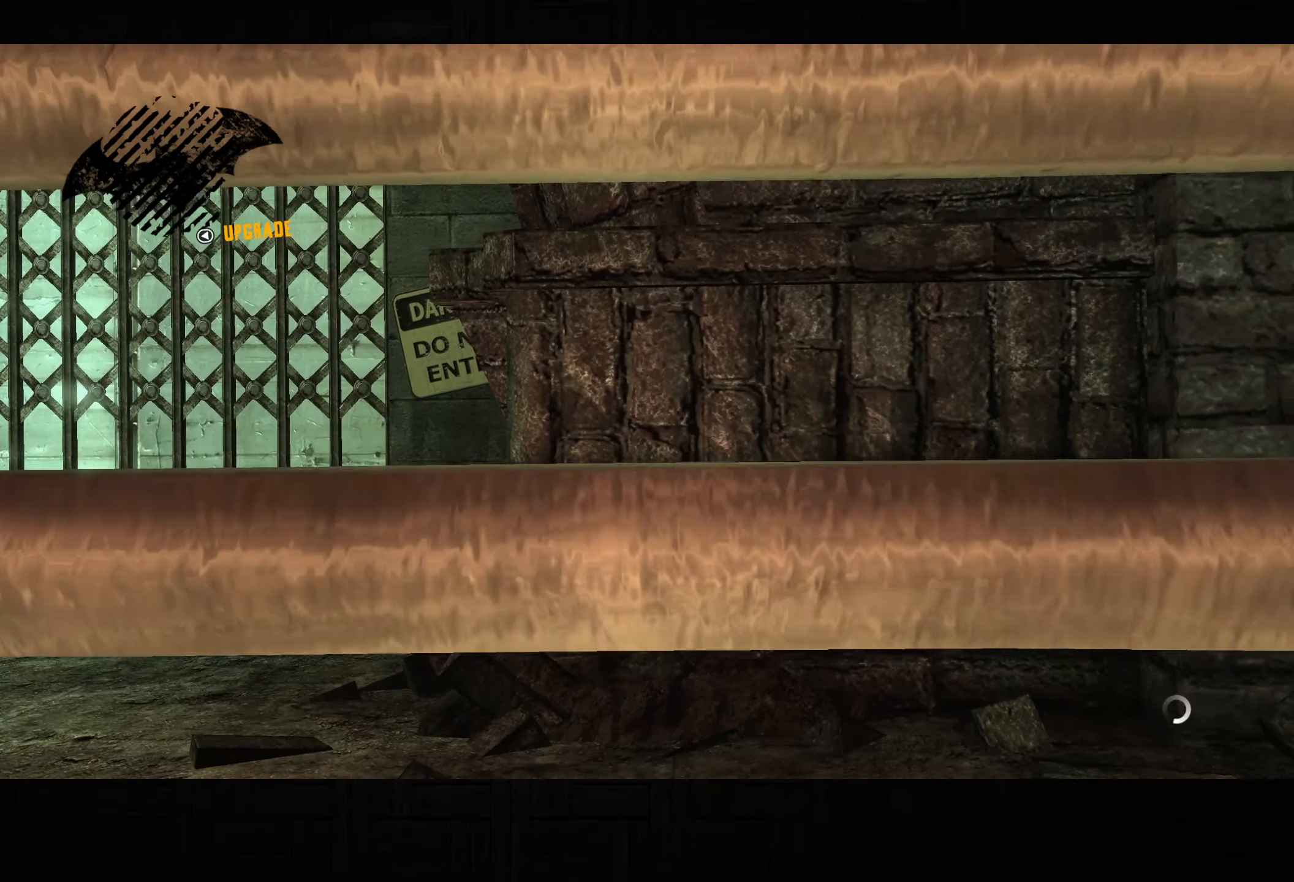
{"dt_ms": 500, "buttons": ["R2"], "left_stick": "up", "right_stick": "left", "button_events": []}
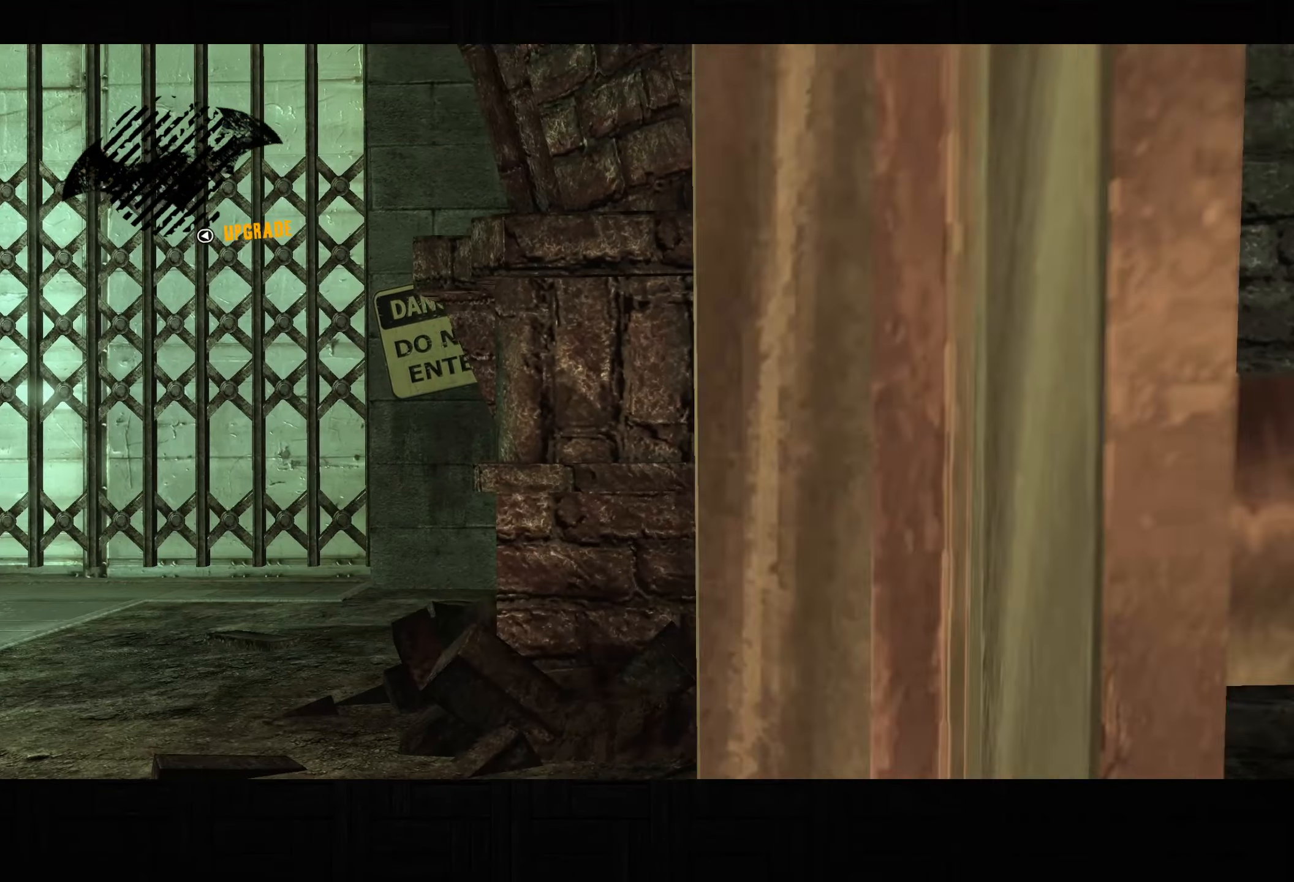
{"dt_ms": 500, "buttons": ["R2"], "left_stick": "up", "right_stick": "left", "button_events": []}
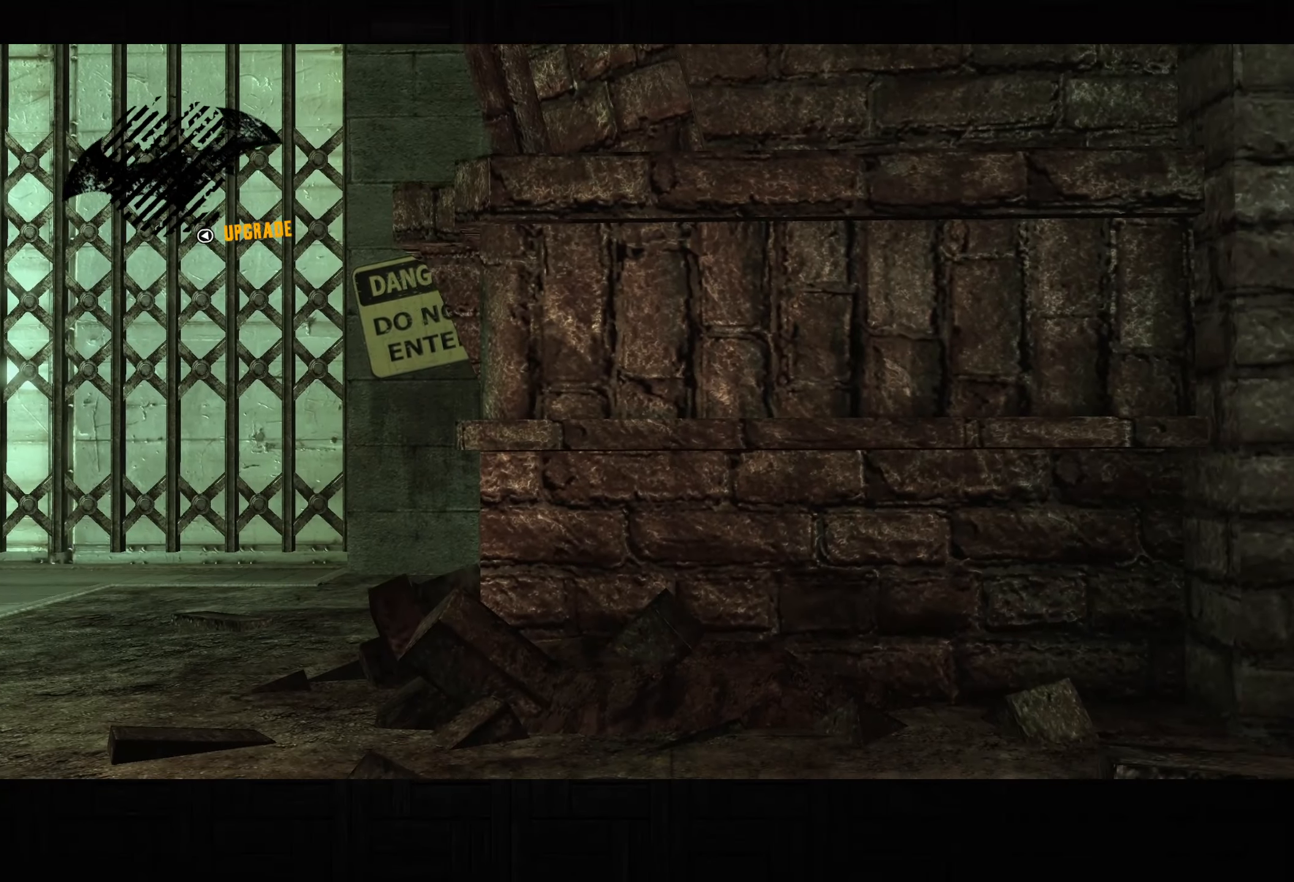
{"dt_ms": 500, "buttons": ["R2"], "left_stick": "up", "right_stick": "left", "button_events": []}
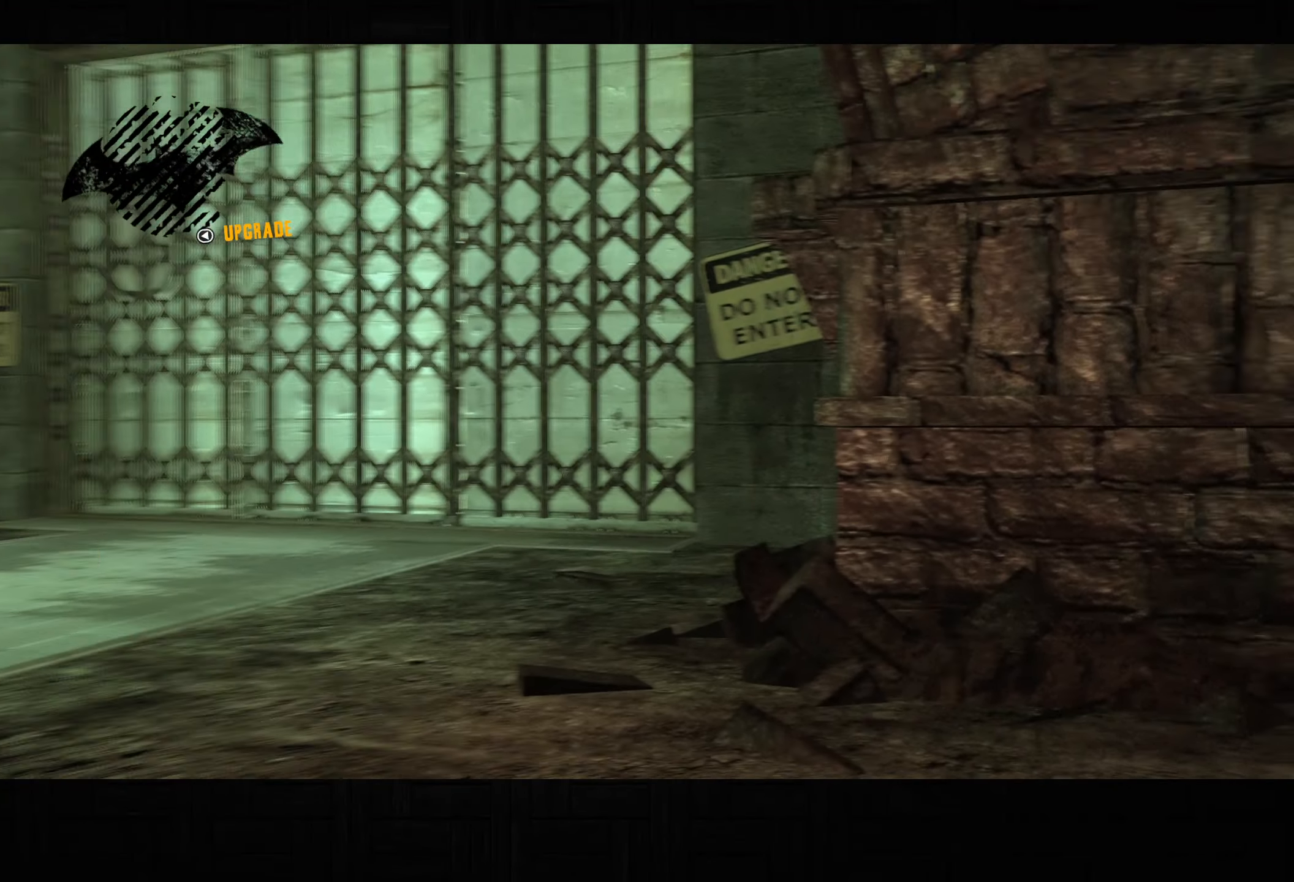
{"dt_ms": 500, "buttons": ["R2"], "left_stick": "up-left", "right_stick": "left", "button_events": []}
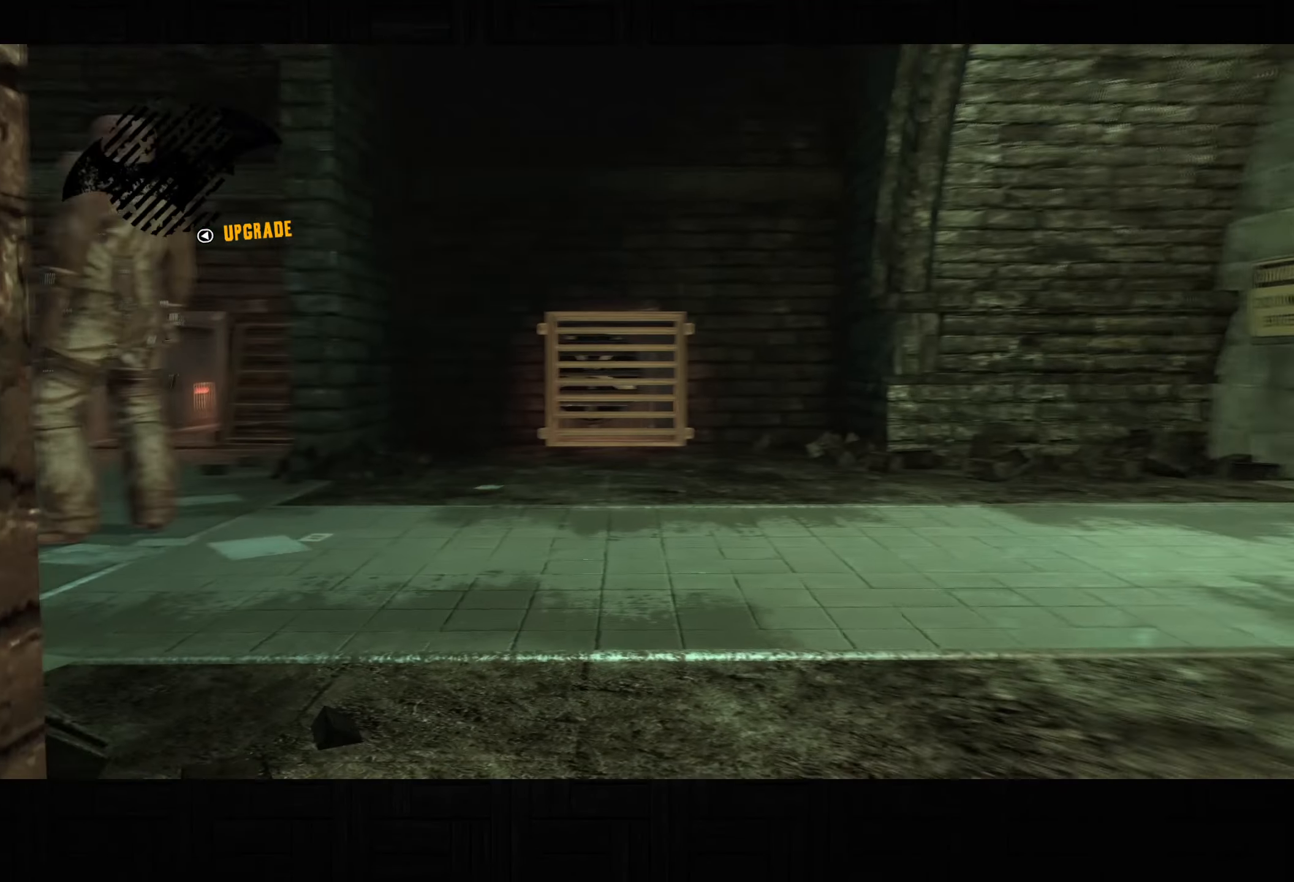
{"dt_ms": 500, "buttons": ["CROSS"], "left_stick": "up-left", "right_stick": "center", "button_events": [[283, "L2", "down"], [283, "R2", "up"], [383, "L2", "up"], [400, "CROSS", "down"]]}
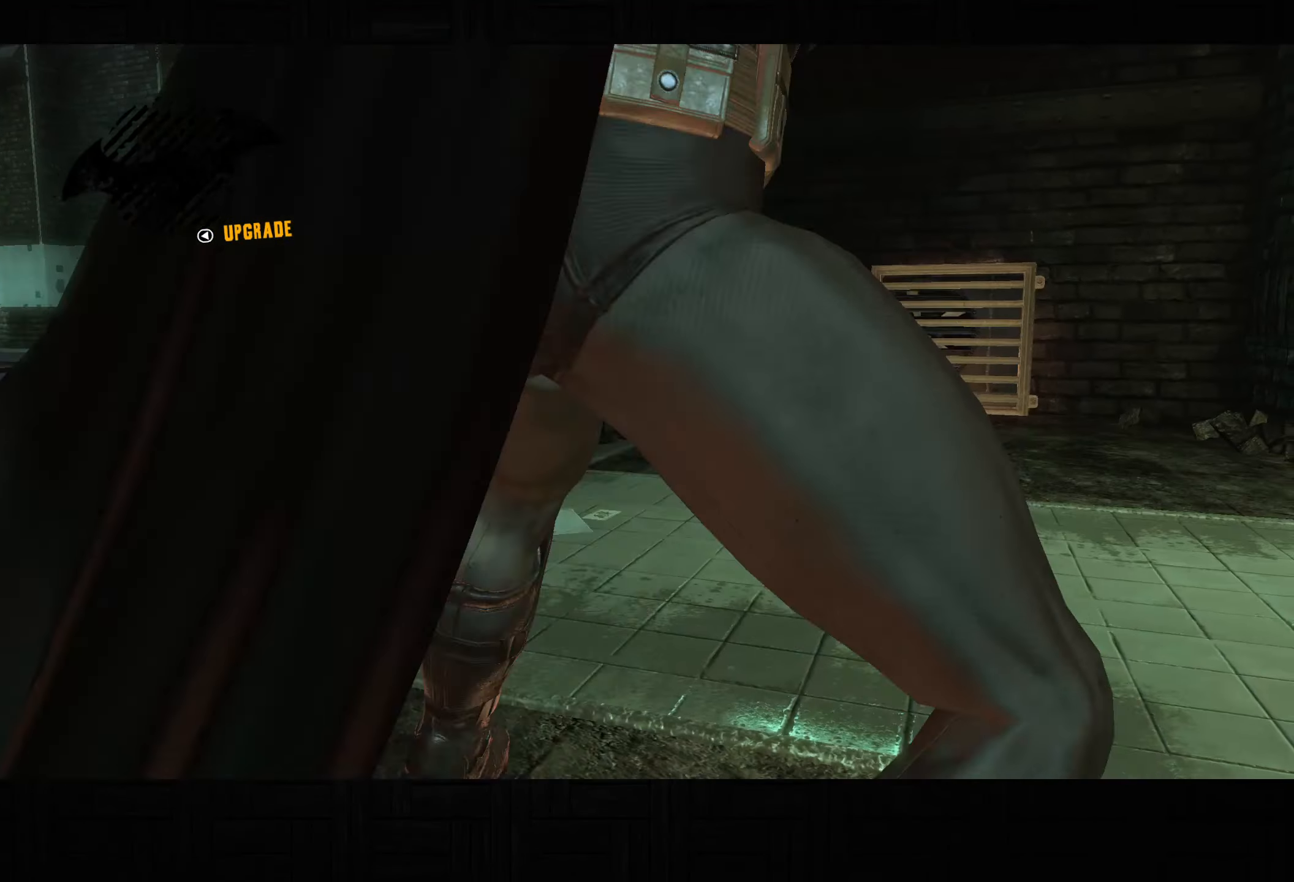
{"dt_ms": 500, "buttons": ["CROSS"], "left_stick": "up-left", "right_stick": "center", "button_events": []}
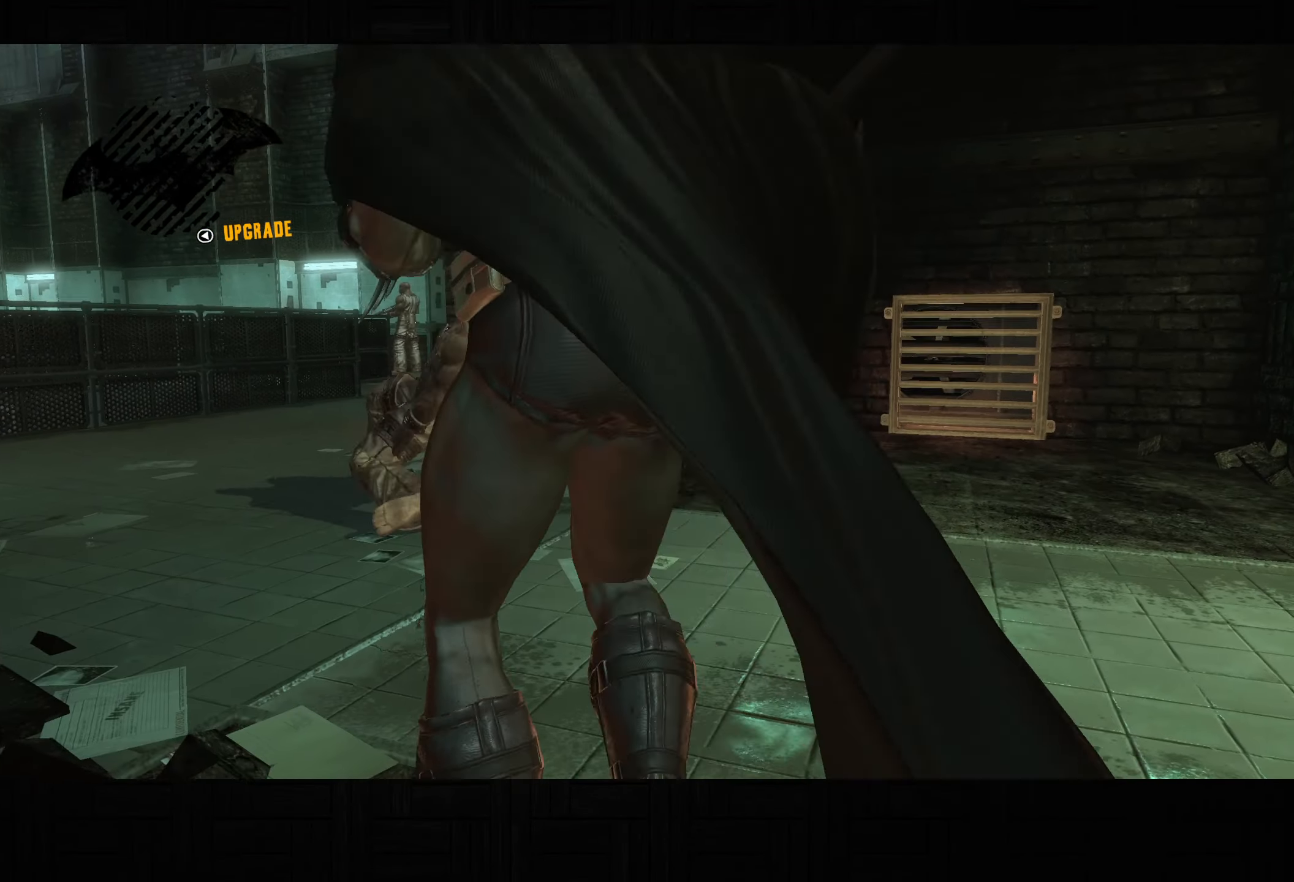
{"dt_ms": 500, "buttons": ["TRIANGLE", "R2"], "left_stick": "up-left", "right_stick": "center", "button_events": [[250, "CROSS", "up"], [300, "R2", "down"], [317, "TRIANGLE", "down"], [417, "TRIANGLE", "up"], [483, "TRIANGLE", "down"]]}
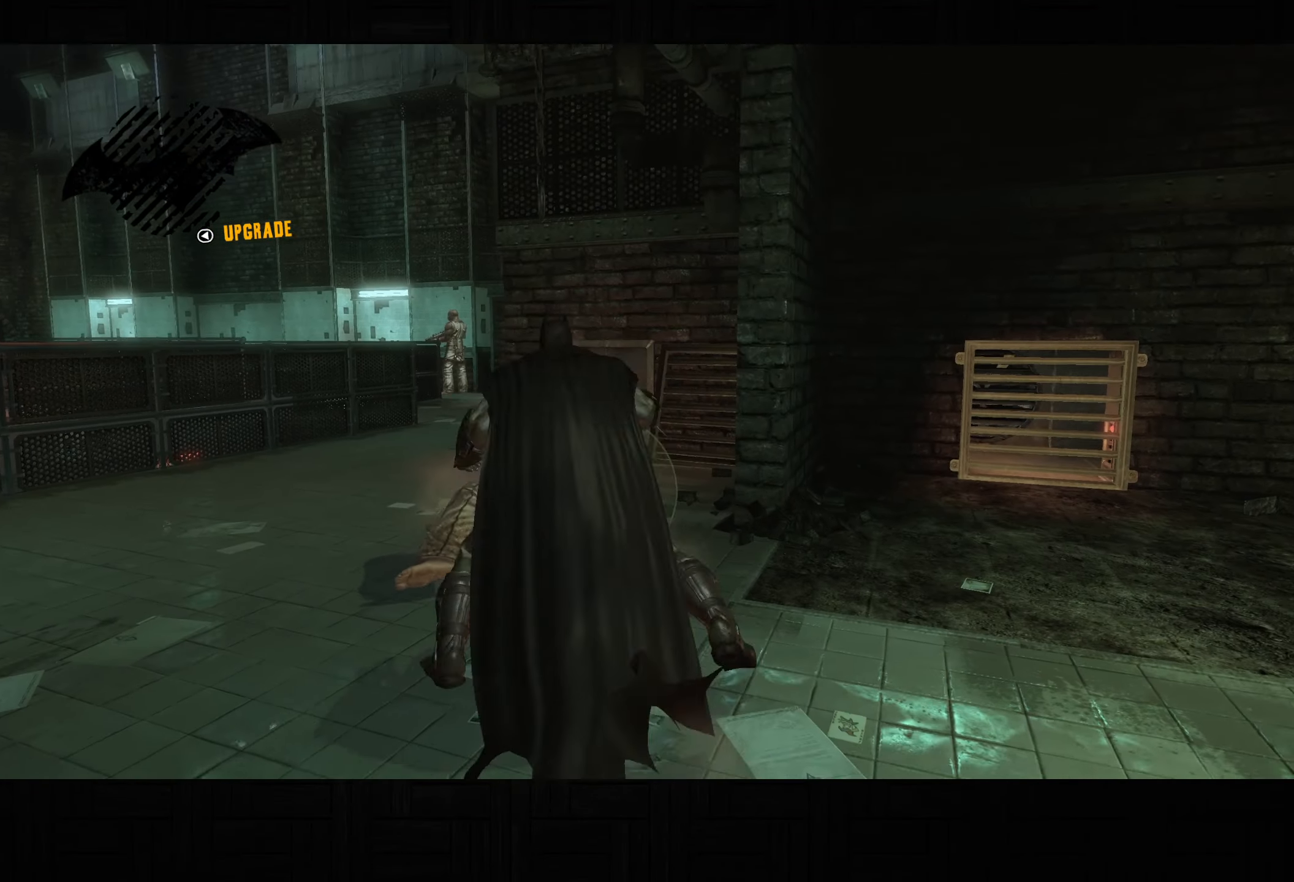
{"dt_ms": 500, "buttons": [], "left_stick": "center", "right_stick": "left", "button_events": [[100, "TRIANGLE", "up"], [133, "R2", "up"]]}
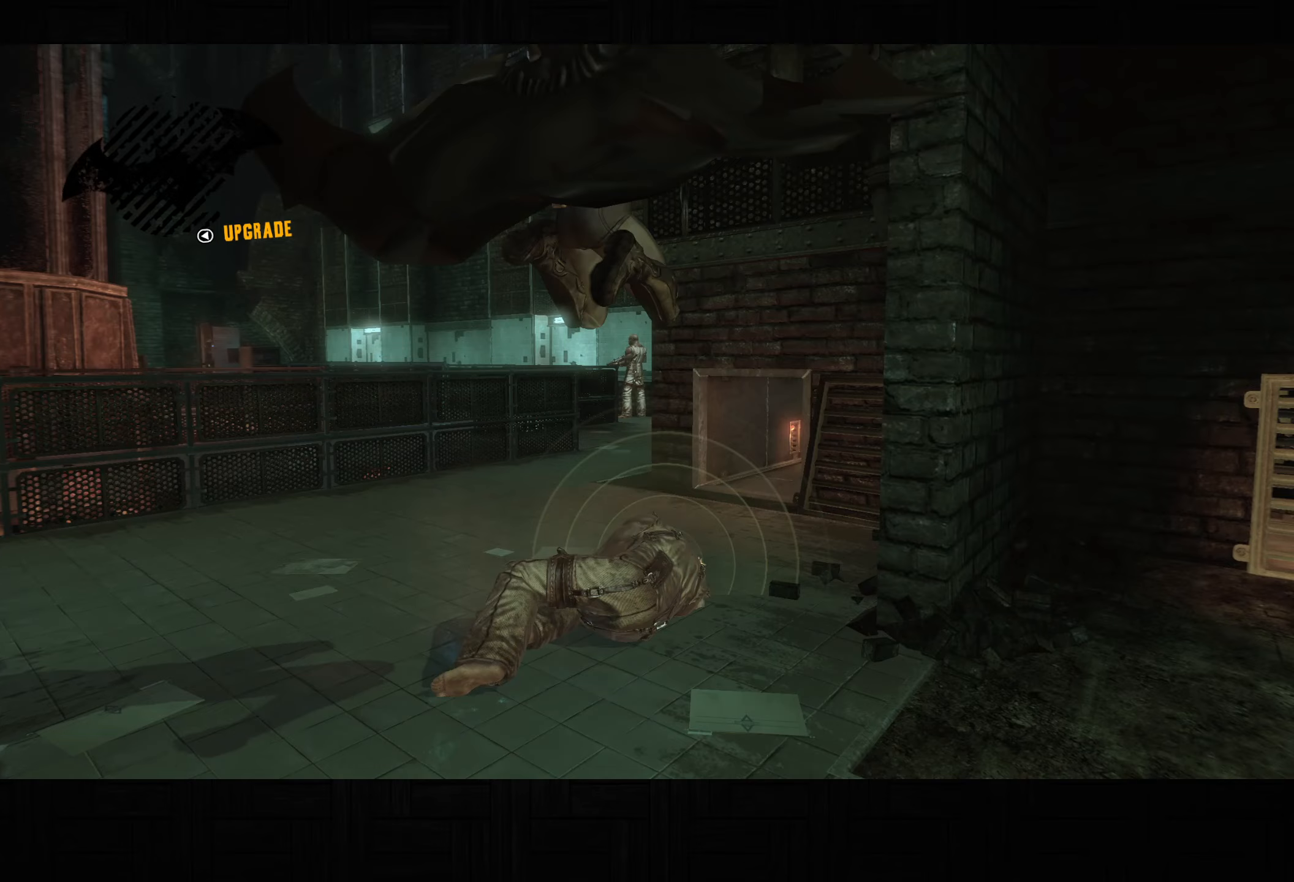
{"dt_ms": 500, "buttons": [], "left_stick": "up", "right_stick": "center", "button_events": []}
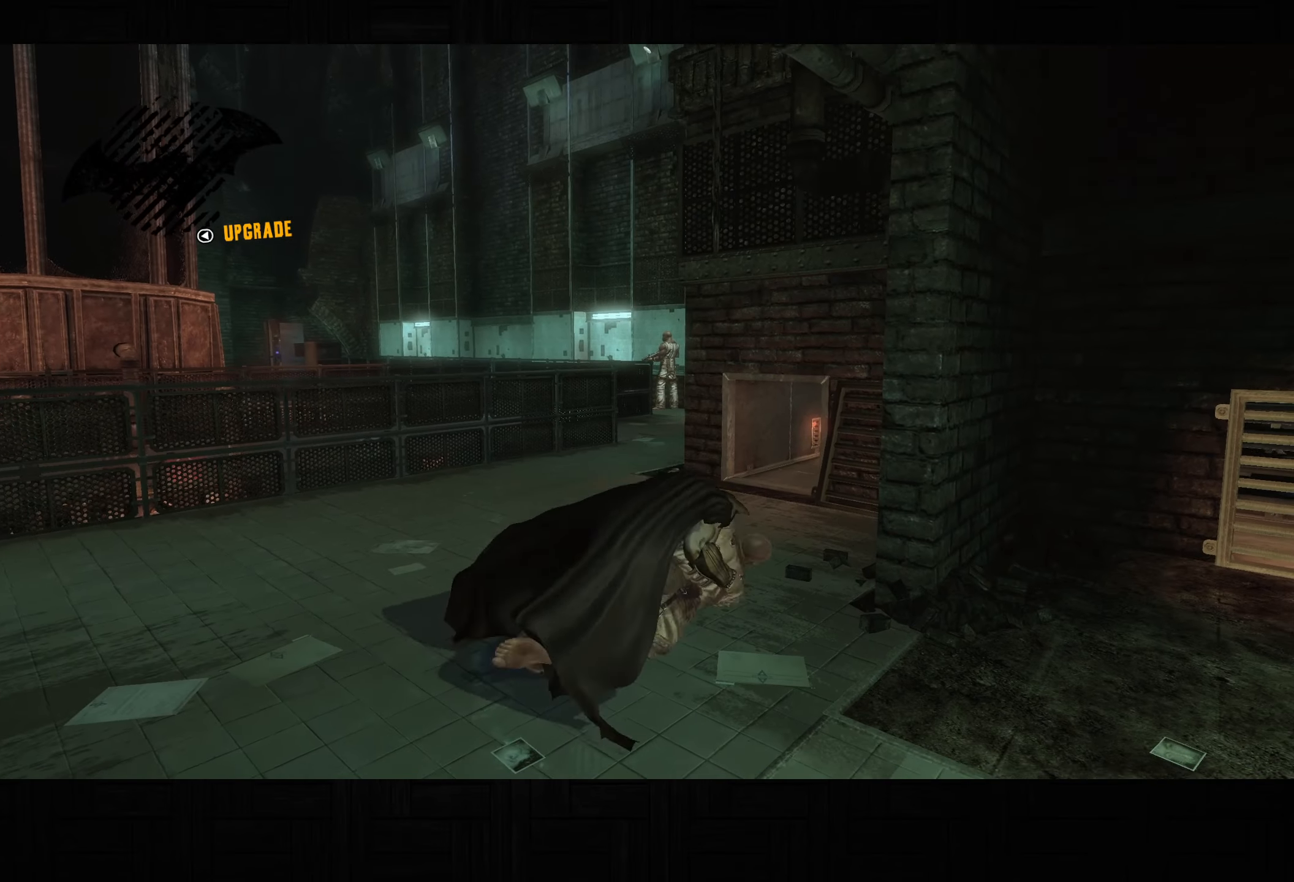
{"dt_ms": 500, "buttons": [], "left_stick": "up", "right_stick": "center", "button_events": []}
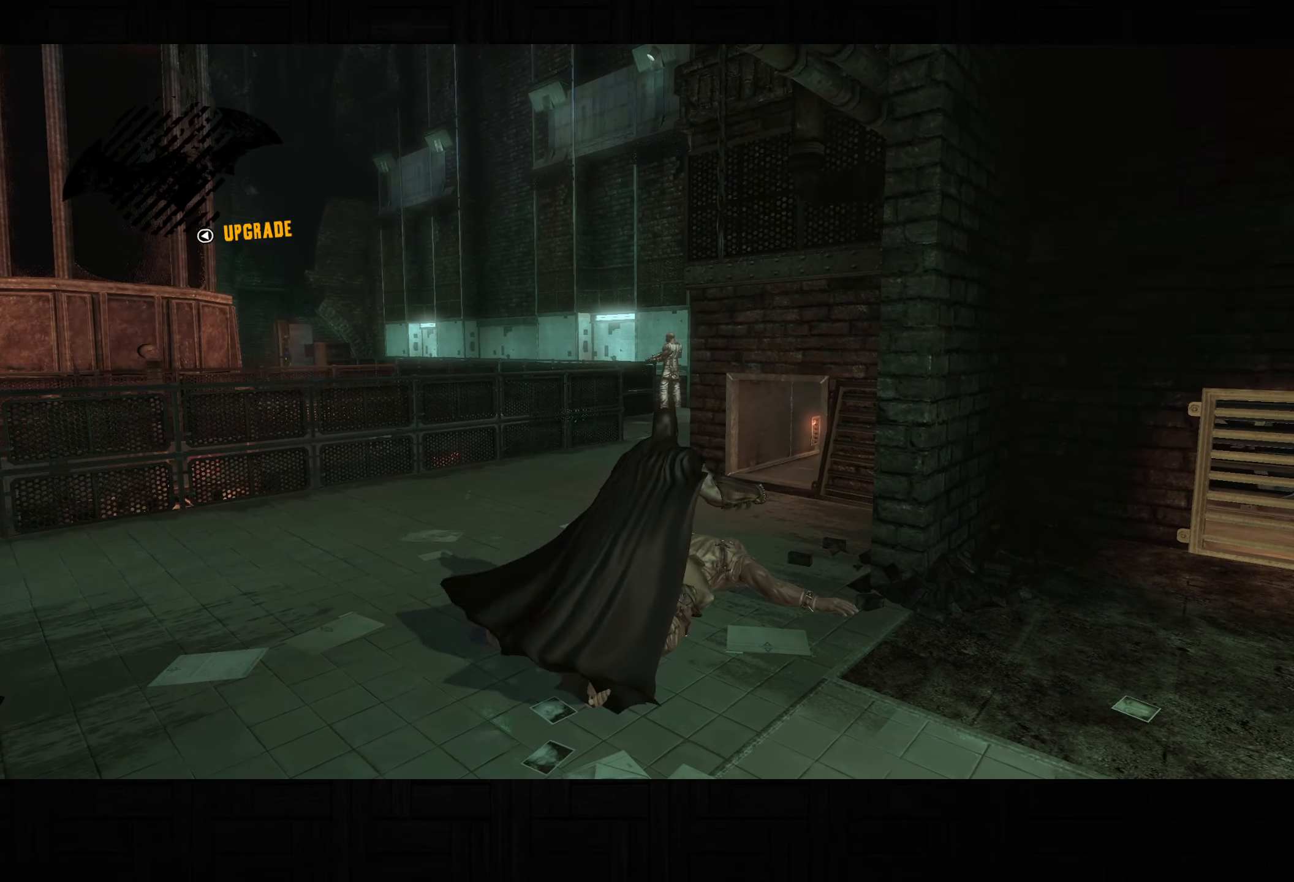
{"dt_ms": 500, "buttons": [], "left_stick": "up", "right_stick": "center", "button_events": [[67, "CROSS", "down"], [133, "CROSS", "up"], [200, "CROSS", "down"], [300, "CROSS", "up"], [350, "CROSS", "down"], [450, "CROSS", "up"]]}
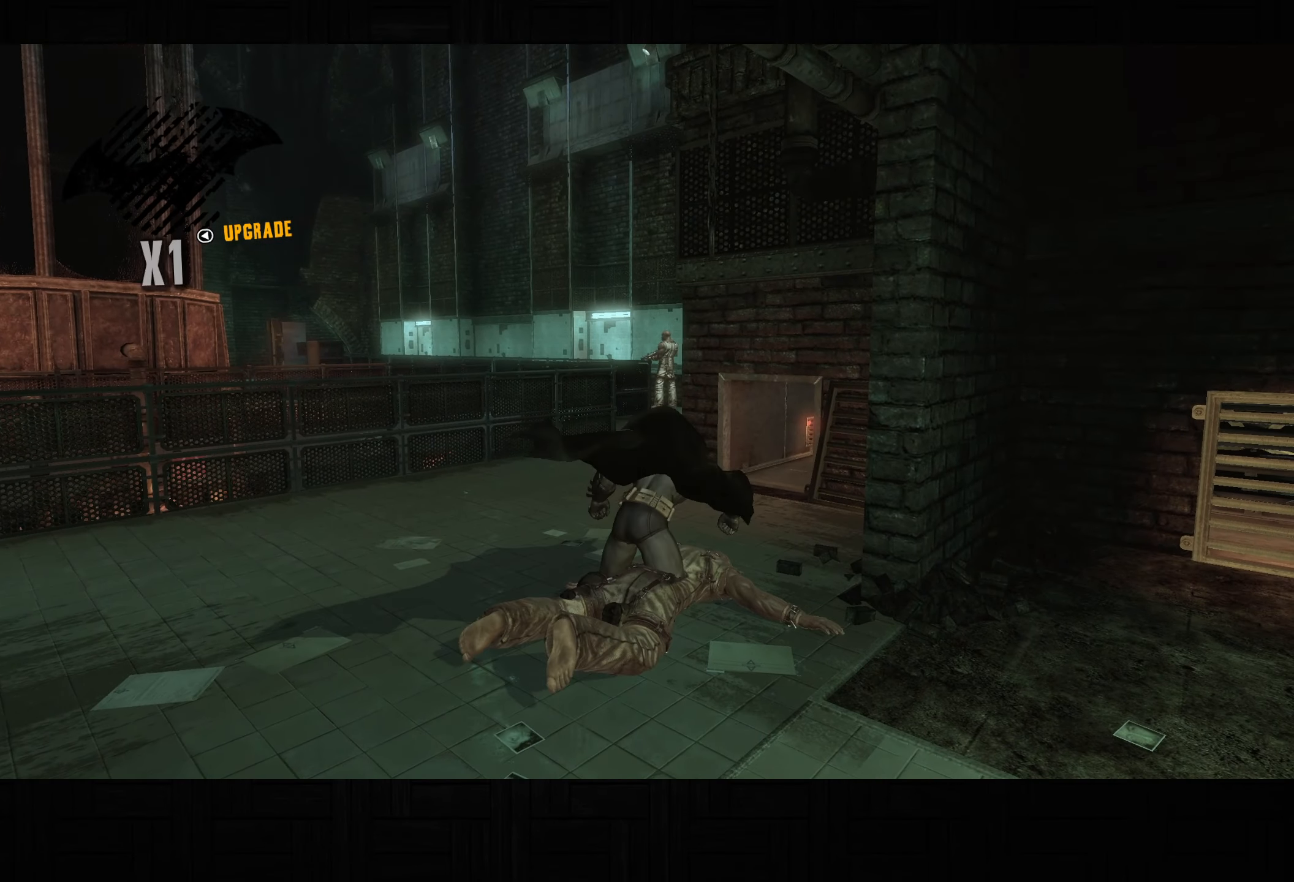
{"dt_ms": 500, "buttons": ["CROSS"], "left_stick": "up", "right_stick": "center", "button_events": [[33, "CROSS", "down"], [117, "CROSS", "up"], [183, "CROSS", "down"], [267, "CROSS", "up"], [333, "CROSS", "down"], [417, "CROSS", "up"], [483, "CROSS", "down"]]}
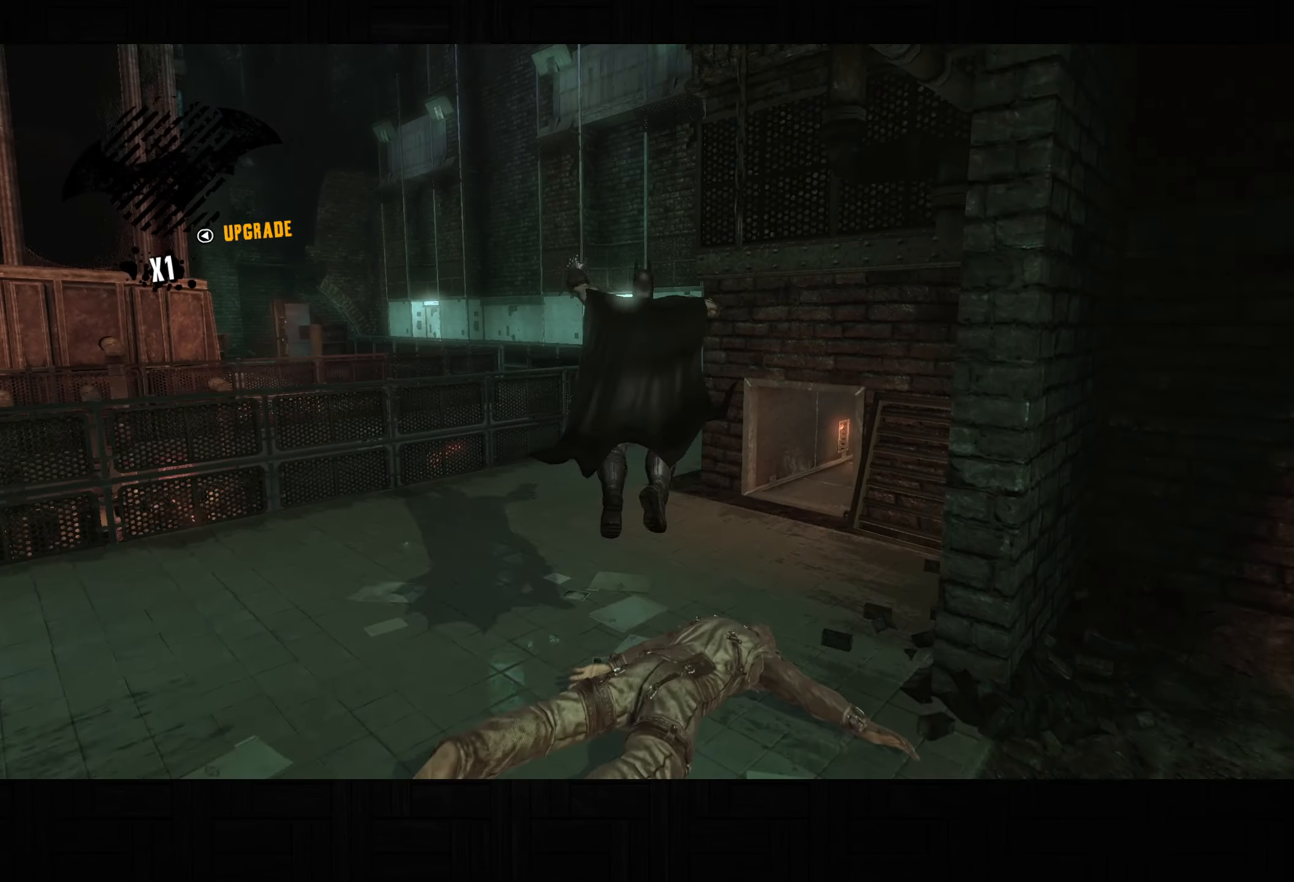
{"dt_ms": 500, "buttons": [], "left_stick": "up-right", "right_stick": "center", "button_events": [[100, "CROSS", "up"]]}
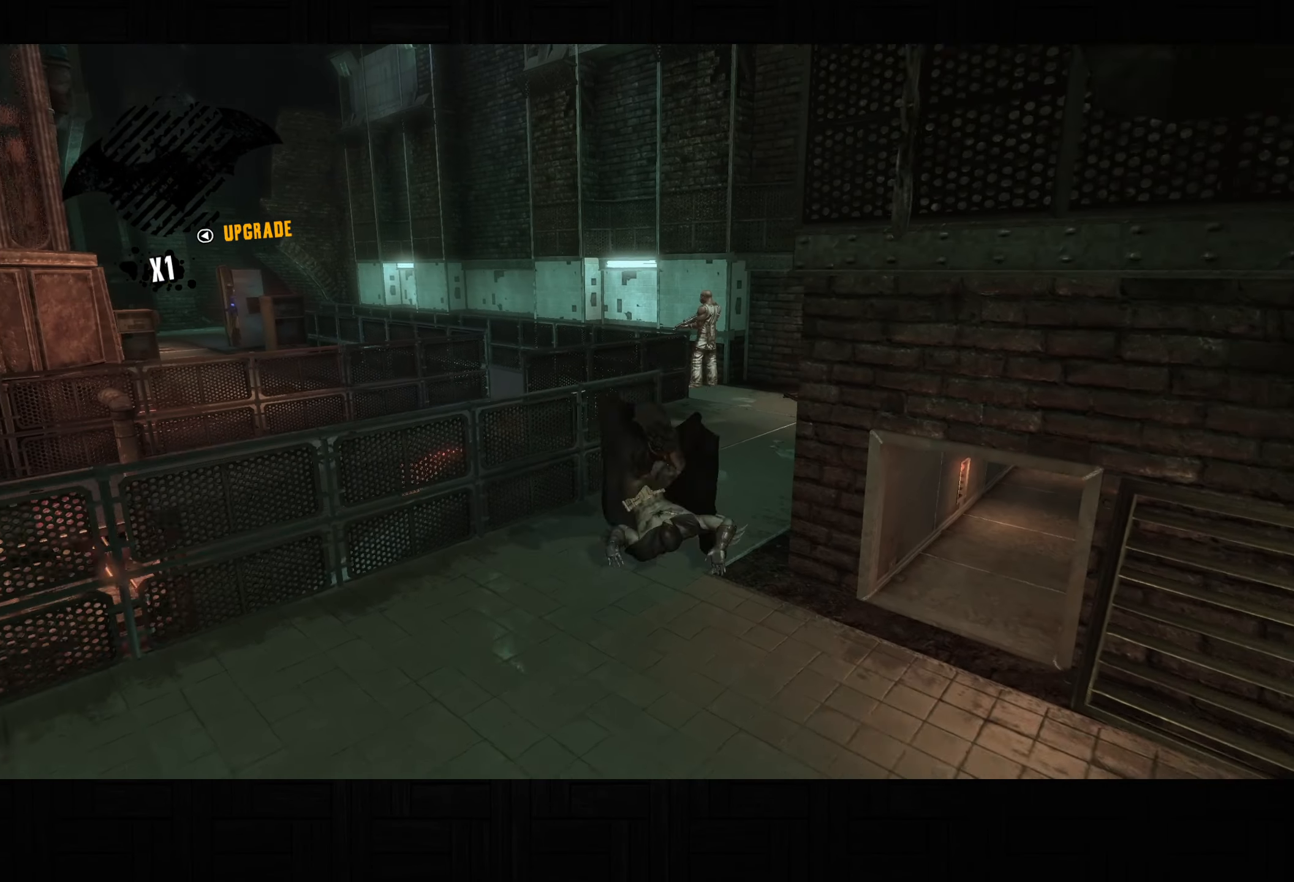
{"dt_ms": 500, "buttons": ["CROSS"], "left_stick": "up-right", "right_stick": "center", "button_events": [[167, "CROSS", "down"]]}
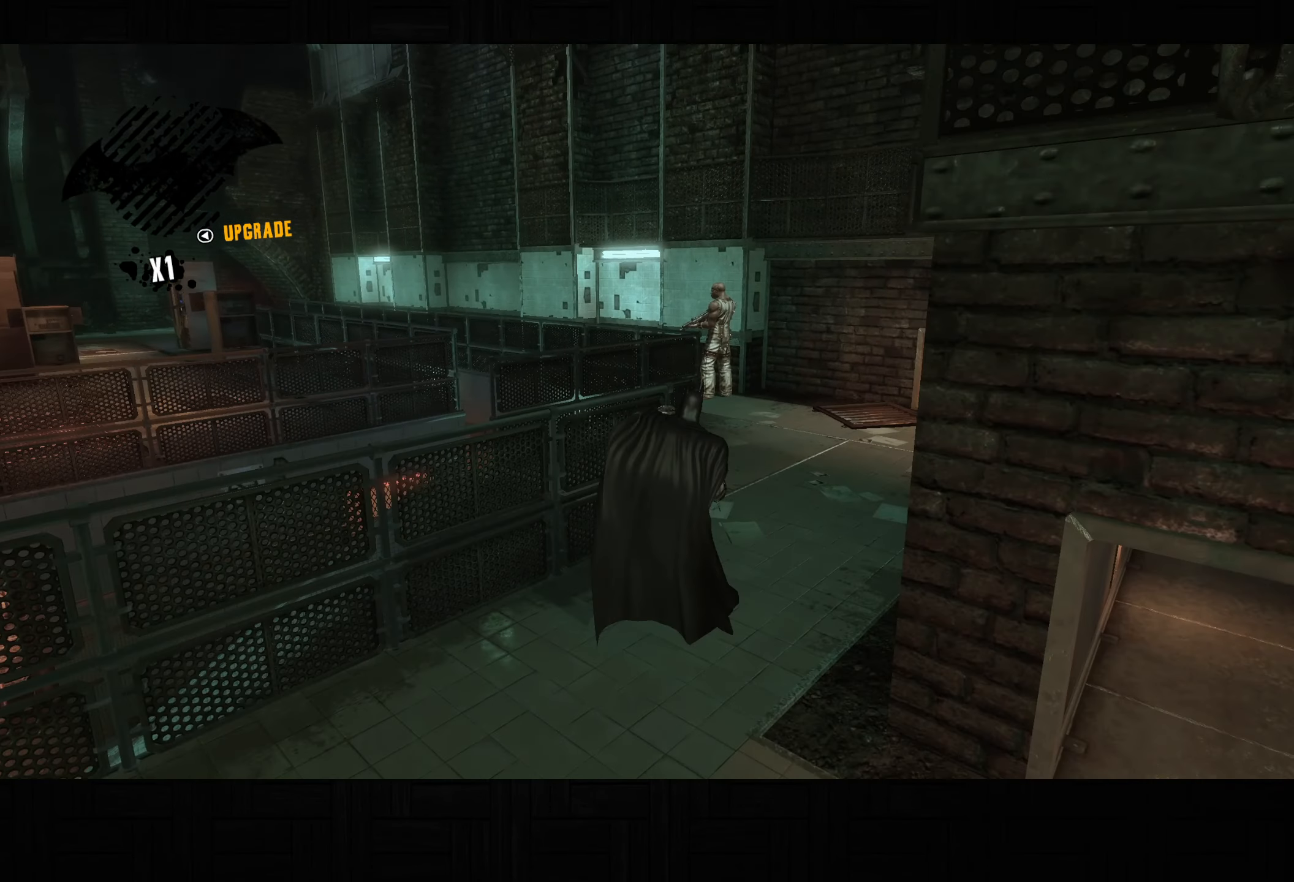
{"dt_ms": 500, "buttons": ["CROSS"], "left_stick": "up", "right_stick": "down", "button_events": []}
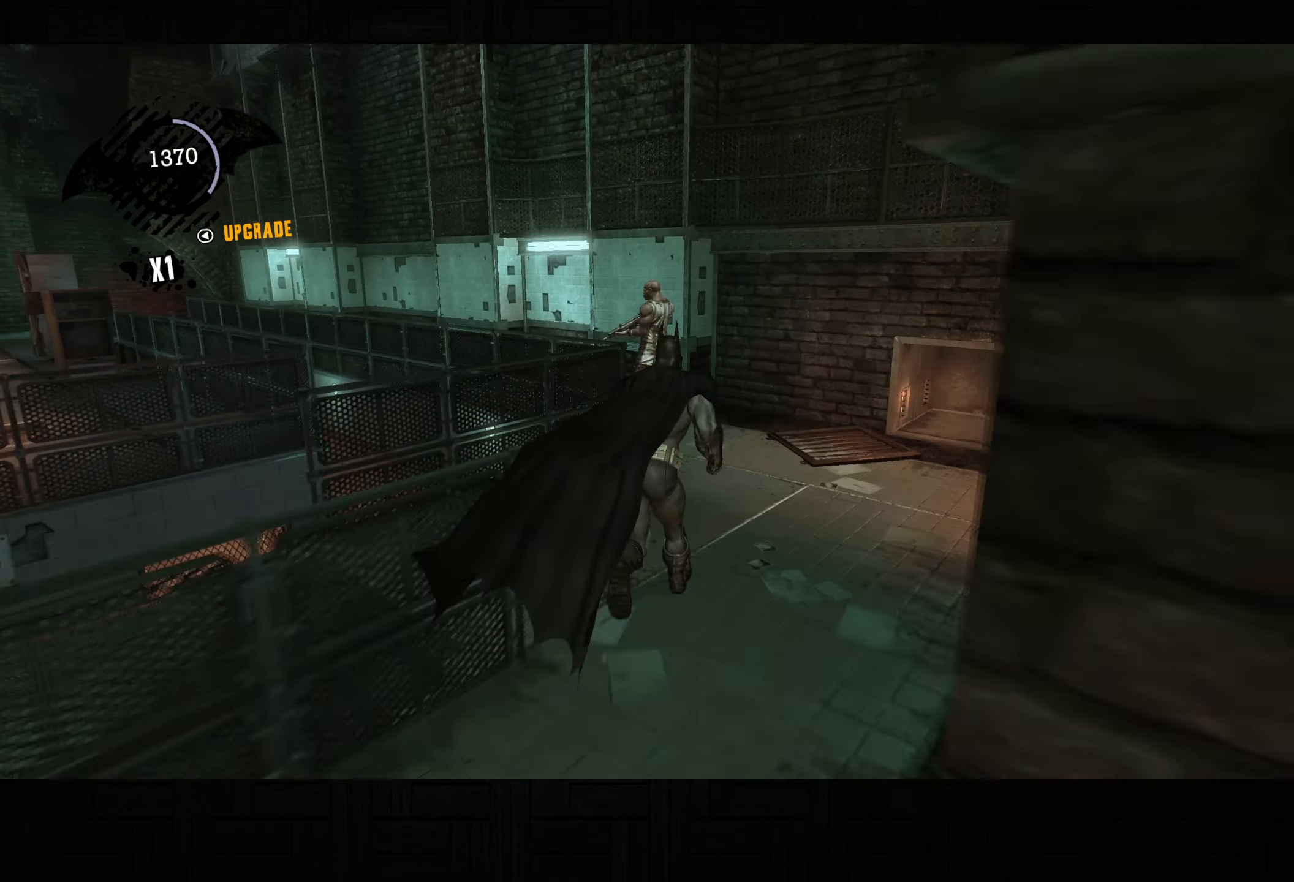
{"dt_ms": 500, "buttons": ["CROSS"], "left_stick": "up", "right_stick": "center", "button_events": [[50, "L2", "down"], [133, "L2", "up"]]}
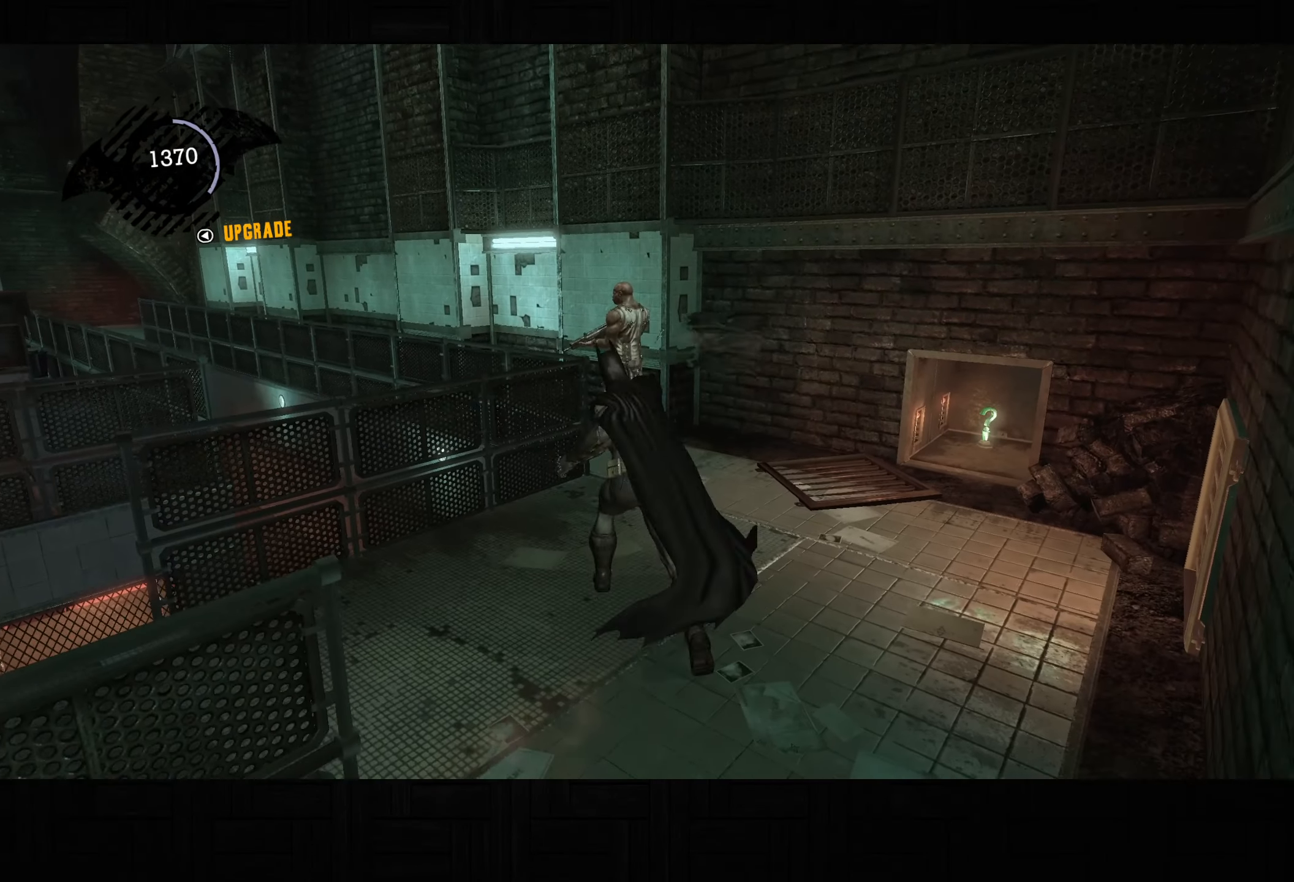
{"dt_ms": 500, "buttons": ["CROSS"], "left_stick": "up", "right_stick": "down-left", "button_events": []}
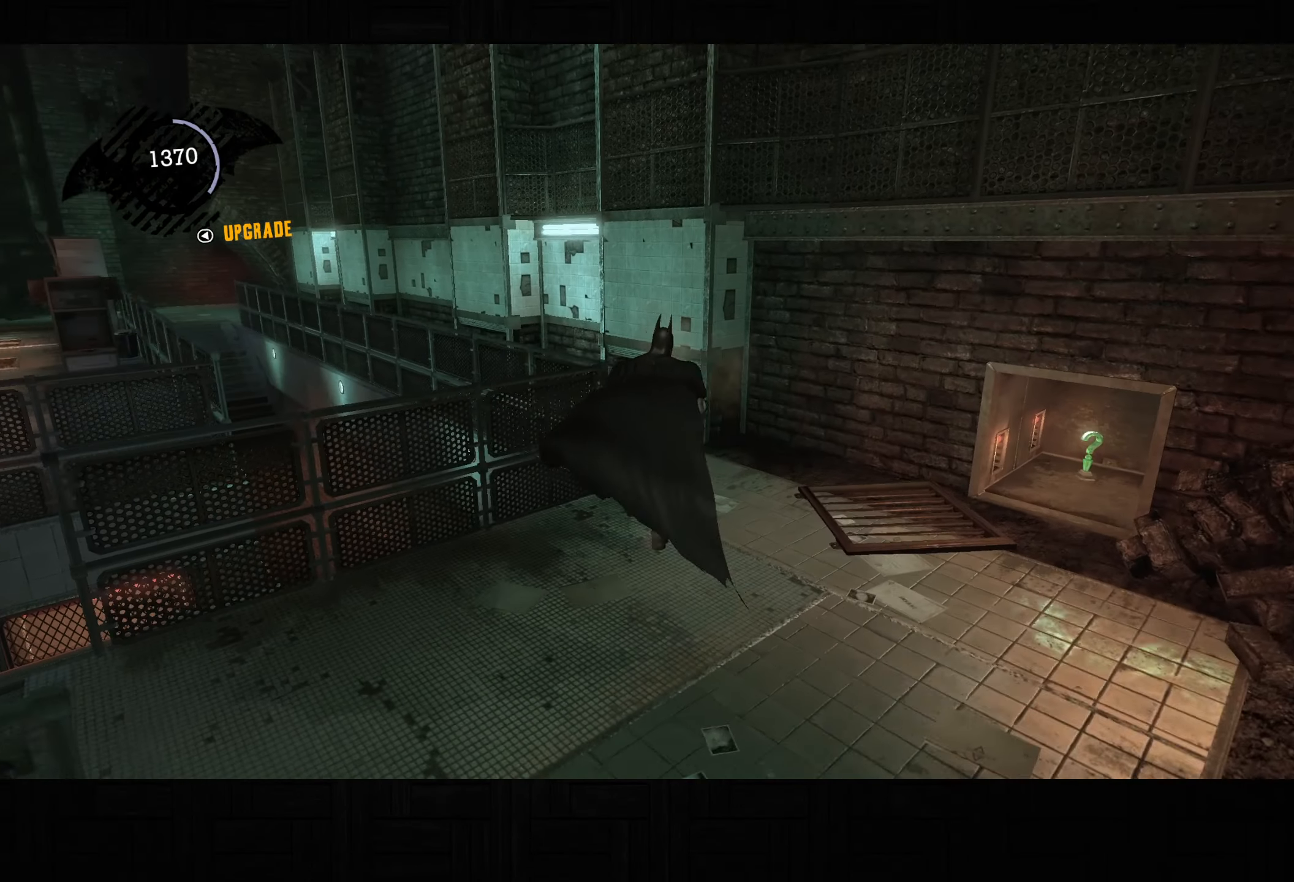
{"dt_ms": 500, "buttons": ["CROSS"], "left_stick": "up-left", "right_stick": "center", "button_events": []}
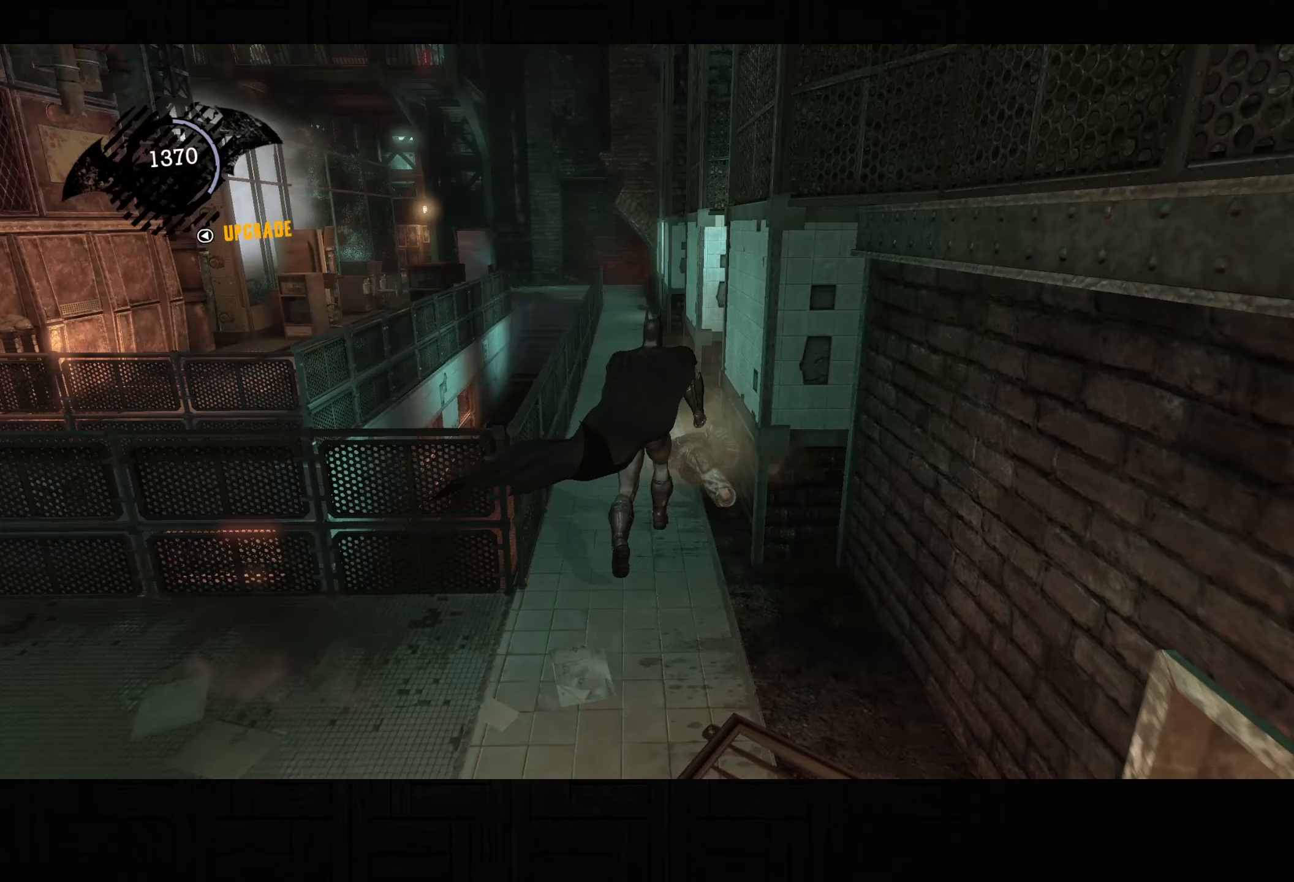
{"dt_ms": 500, "buttons": ["CROSS", "DPAD_LEFT"], "left_stick": "up-left", "right_stick": "center", "button_events": [[500, "DPAD_LEFT", "down"]]}
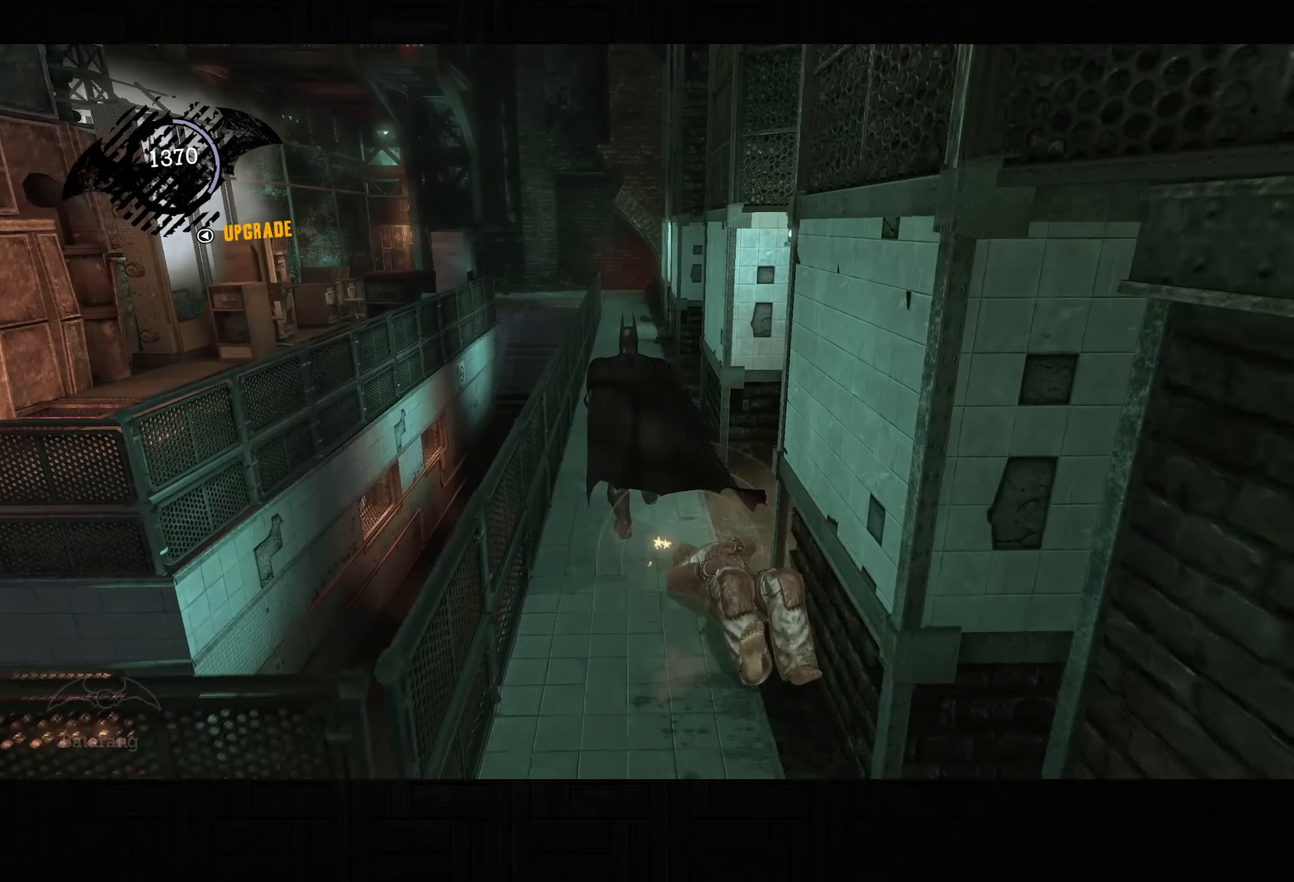
{"dt_ms": 500, "buttons": ["CROSS"], "left_stick": "up-right", "right_stick": "center", "button_events": [[100, "DPAD_LEFT", "up"]]}
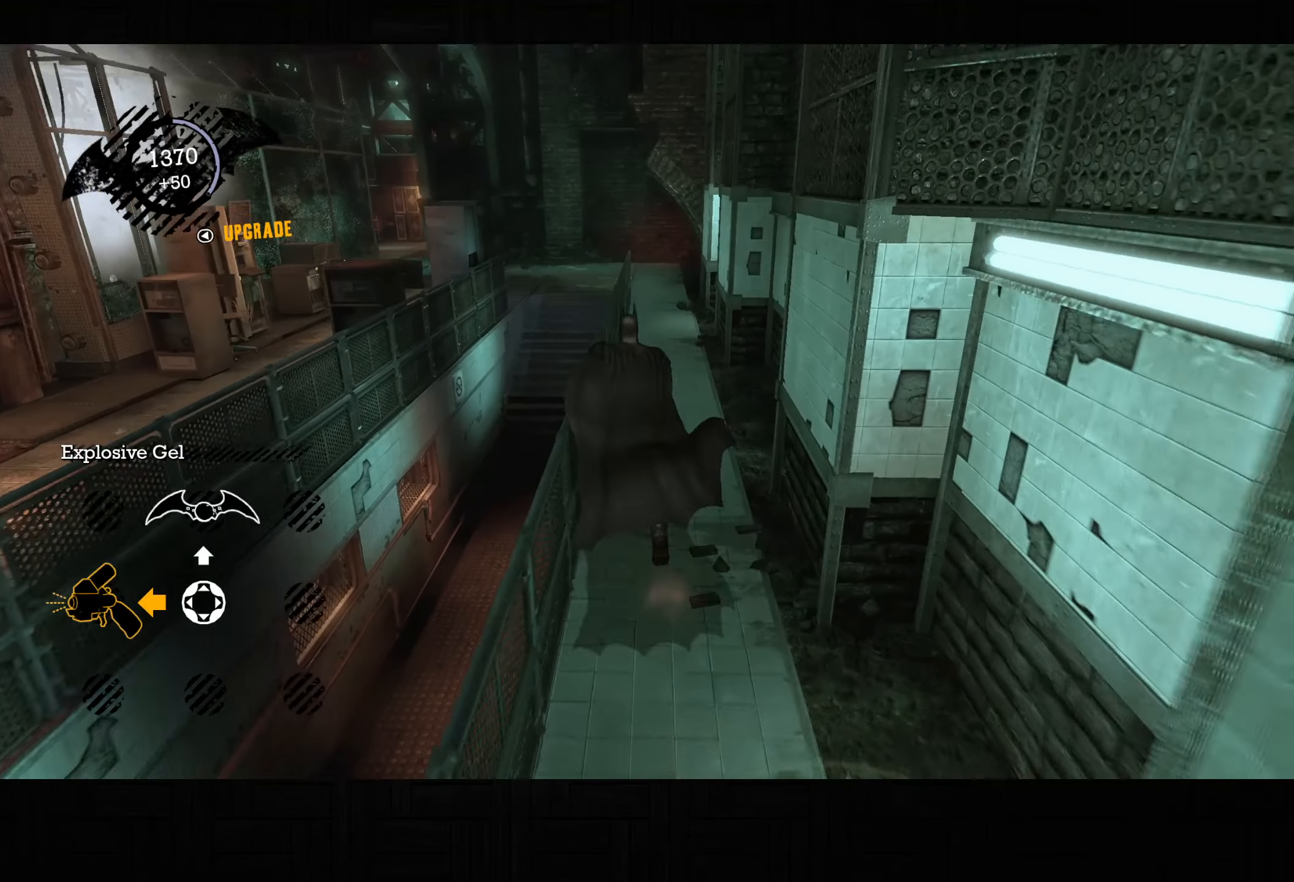
{"dt_ms": 1000, "buttons": ["CROSS"], "left_stick": "up", "right_stick": "center", "button_events": []}
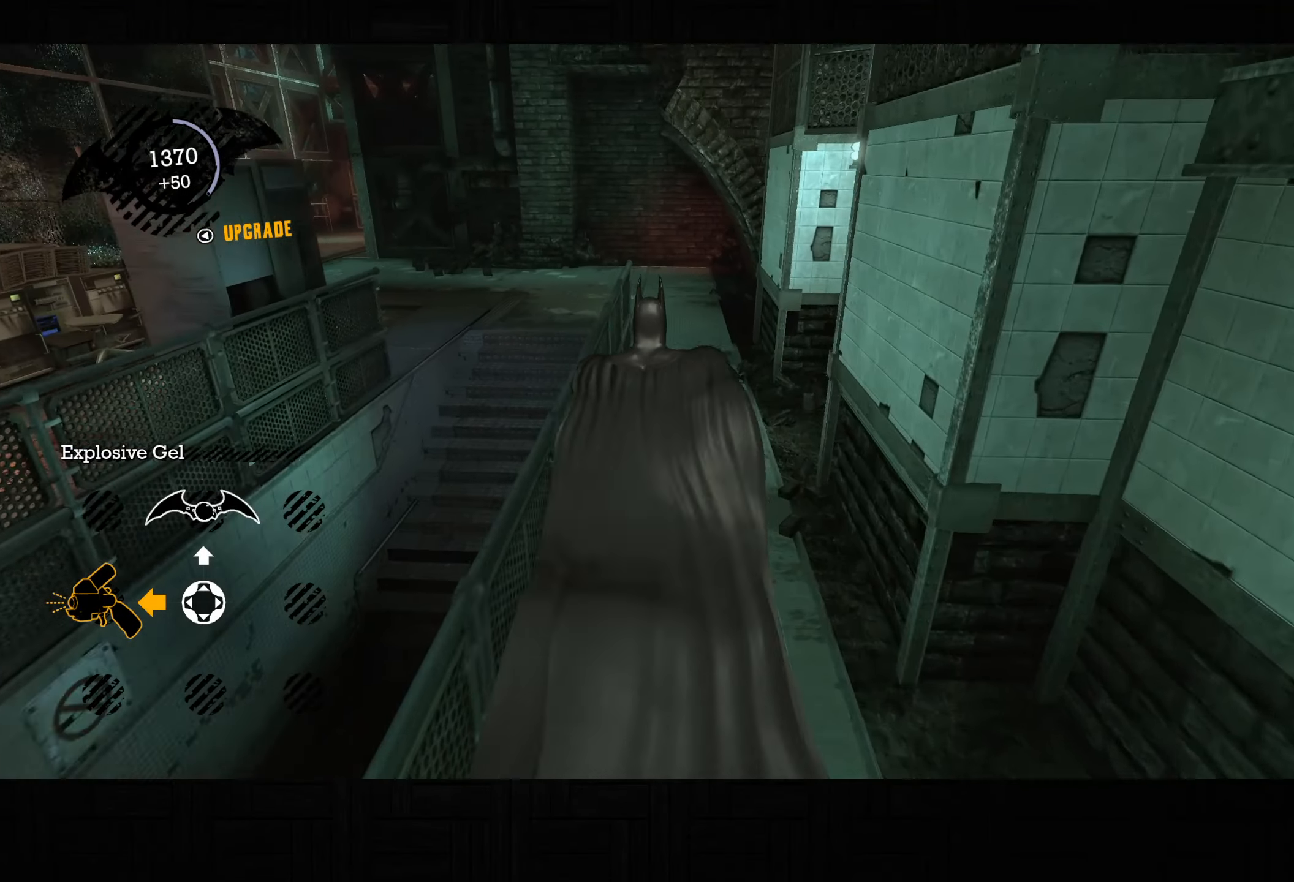
{"dt_ms": 500, "buttons": [], "left_stick": "up", "right_stick": "center", "button_events": [[433, "CROSS", "up"]]}
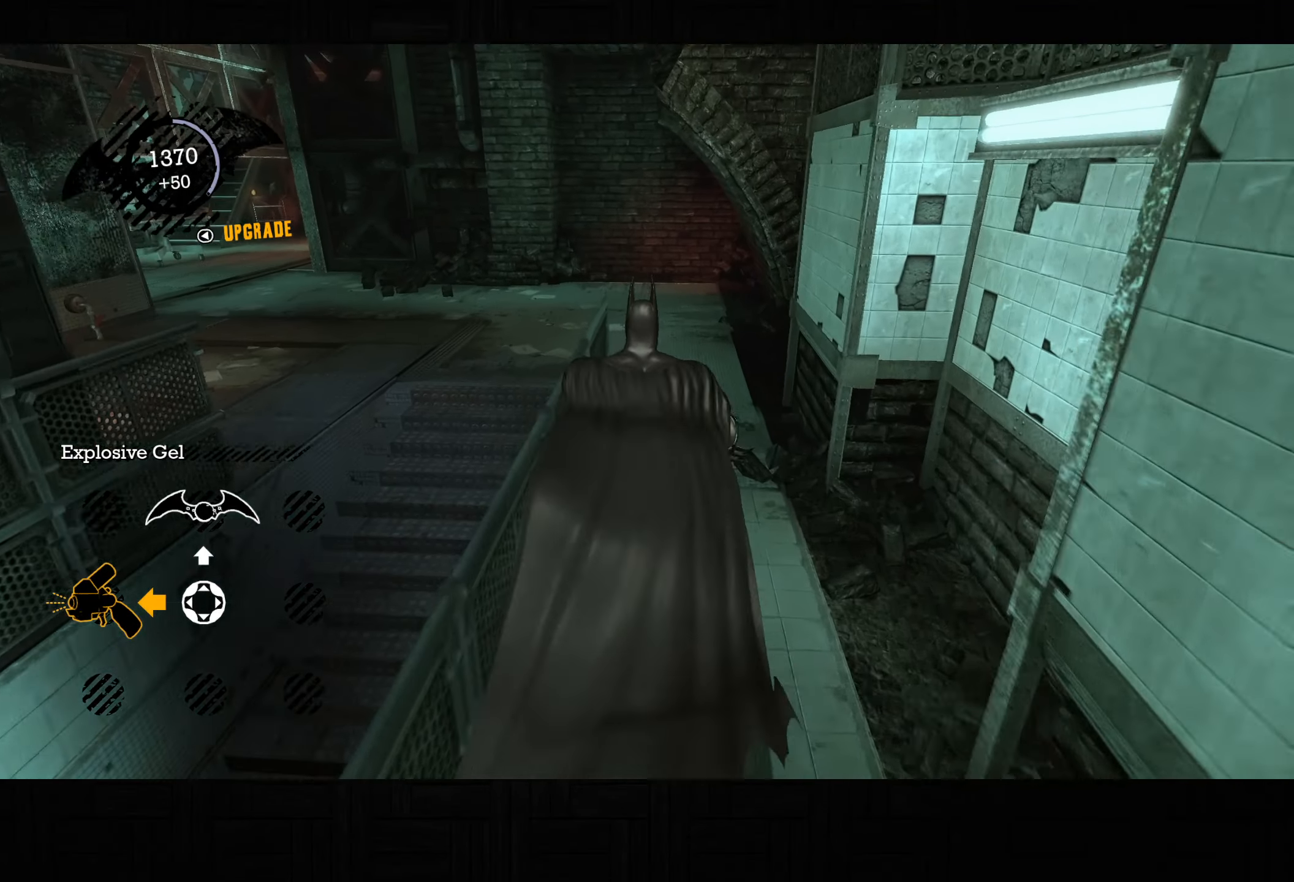
{"dt_ms": 500, "buttons": [], "left_stick": "center", "right_stick": "down-right", "button_events": [[17, "R2", "down"], [183, "CROSS", "down"], [267, "CROSS", "up"], [400, "R2", "up"], [417, "L2", "down"], [500, "L2", "up"]]}
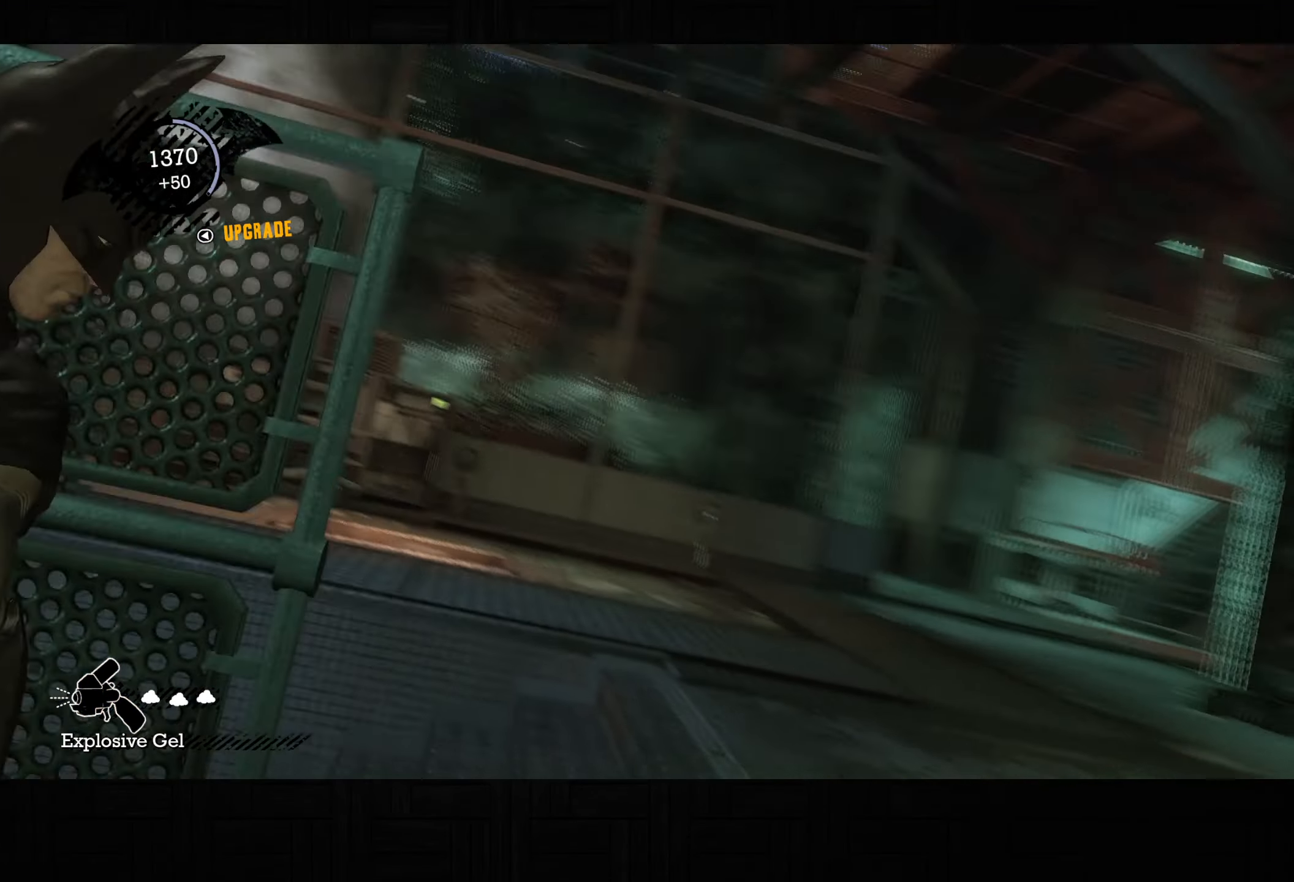
{"dt_ms": 500, "buttons": [], "left_stick": "center", "right_stick": "center", "button_events": []}
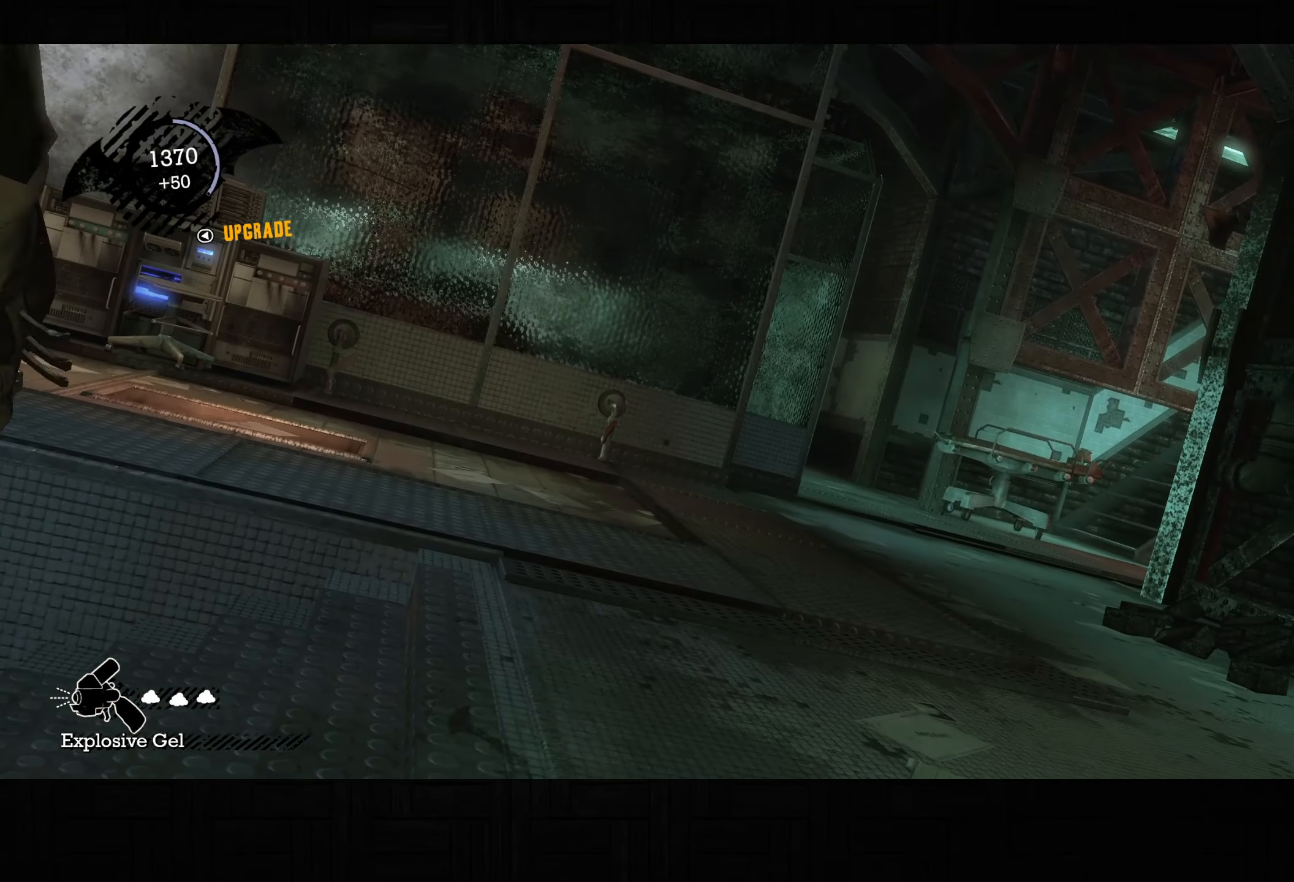
{"dt_ms": 500, "buttons": [], "left_stick": "center", "right_stick": "center", "button_events": [[300, "L2", "down"], [317, "R1", "down"], [383, "R1", "up"], [400, "L2", "up"]]}